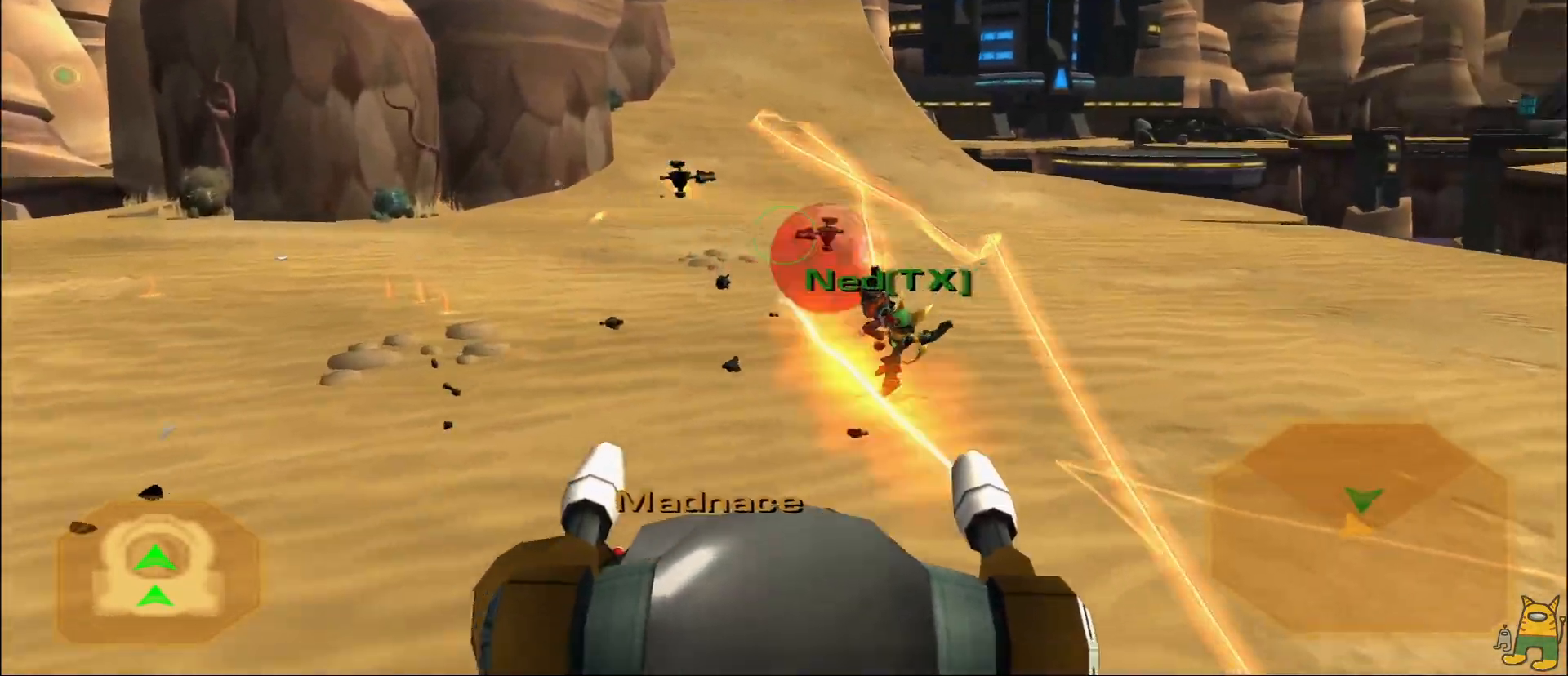
Gameplay with a controller (PlayStation layout); each line is a JSON object with the inputs held at the frame after it. "events" lists button and stick changes between this image and that frame as [ms after this image, input, new state], when the widget could be followed in between. Not read: L3 R3.
{"buttons": ["R1"], "left_stick": "right", "right_stick": "center", "events": [[17, "left_stick", "down-right"], [250, "left_stick", "right"]]}
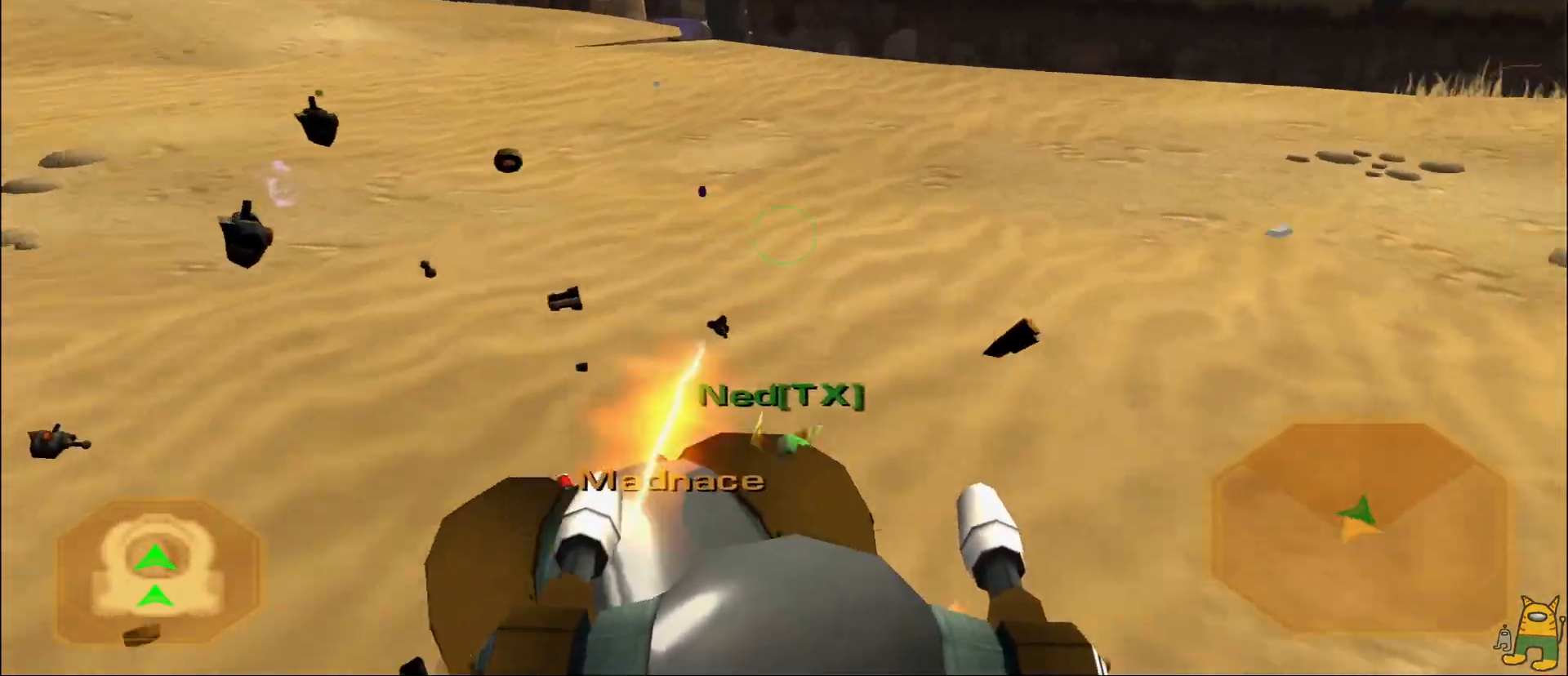
{"buttons": ["R1"], "left_stick": "up", "right_stick": "center", "events": [[183, "left_stick", "center"], [283, "left_stick", "up"]]}
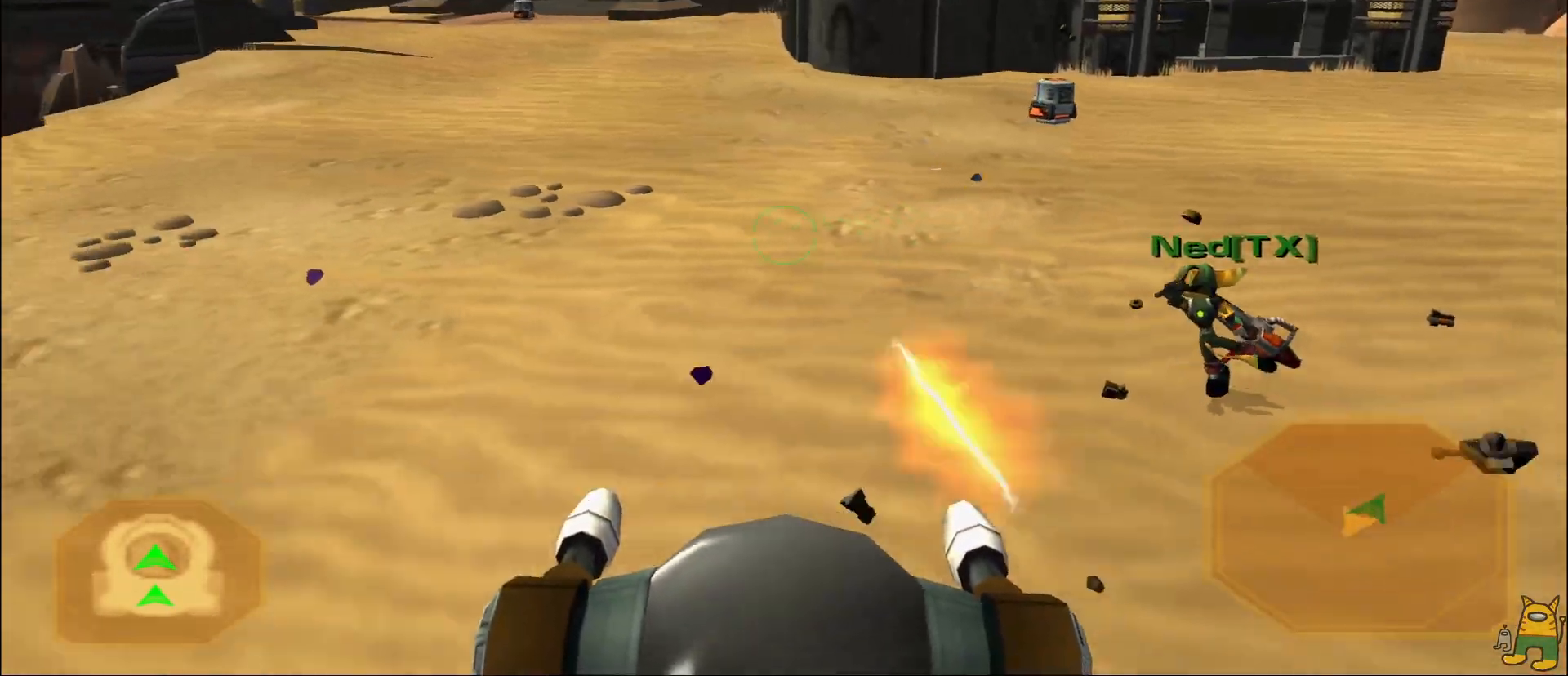
{"buttons": ["R1"], "left_stick": "center", "right_stick": "center", "events": [[33, "left_stick", "up-right"], [83, "left_stick", "right"], [217, "left_stick", "center"]]}
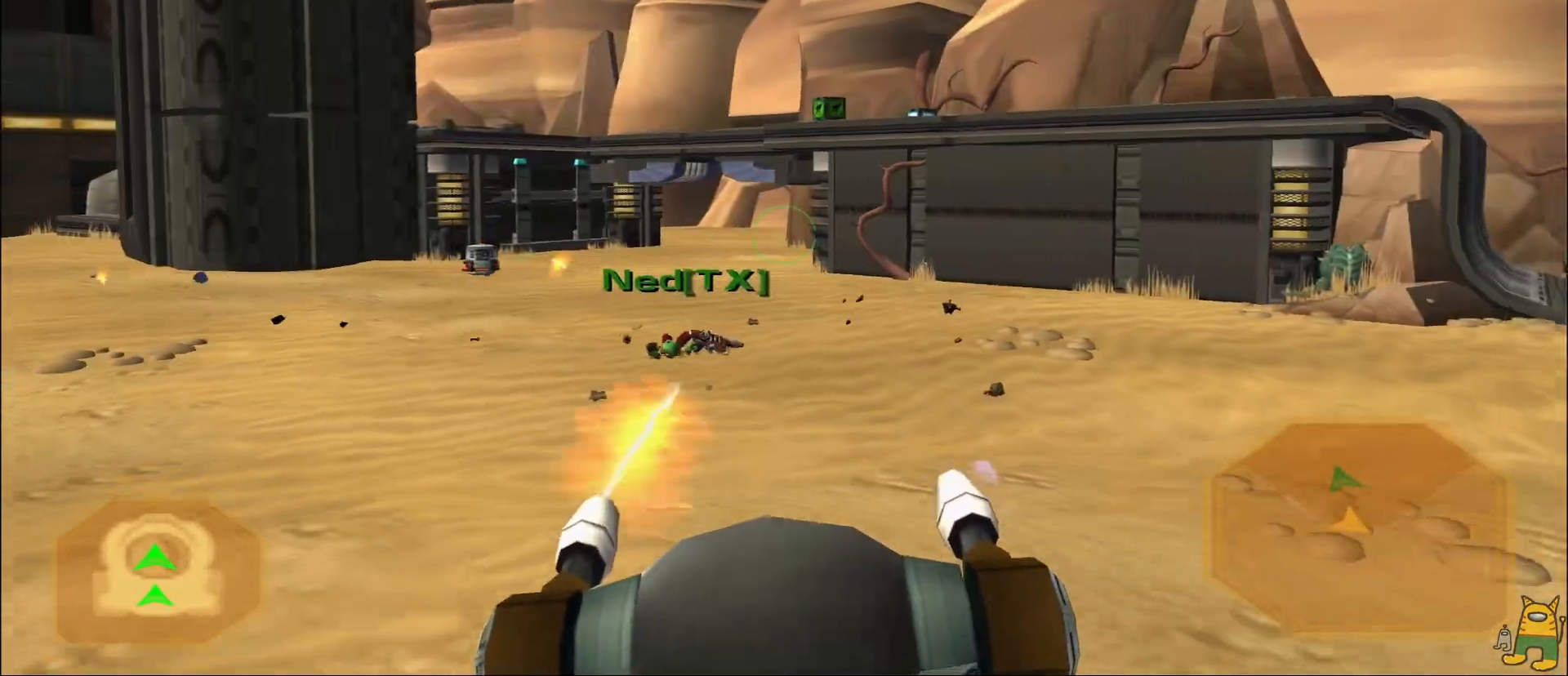
{"buttons": ["R1"], "left_stick": "center", "right_stick": "center", "events": [[17, "left_stick", "right"], [383, "left_stick", "center"]]}
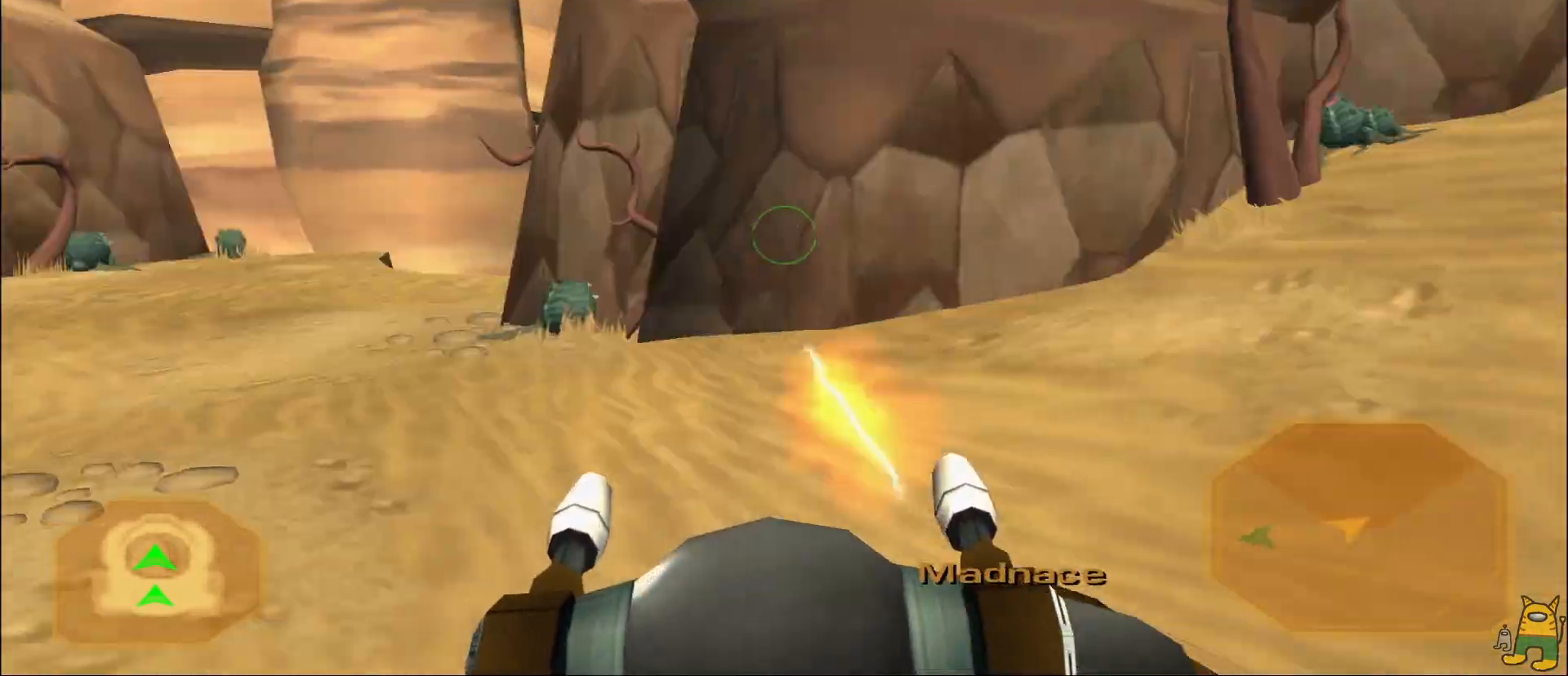
{"buttons": [], "left_stick": "center", "right_stick": "center", "events": [[117, "left_stick", "right"], [333, "R1", "up"], [433, "left_stick", "center"]]}